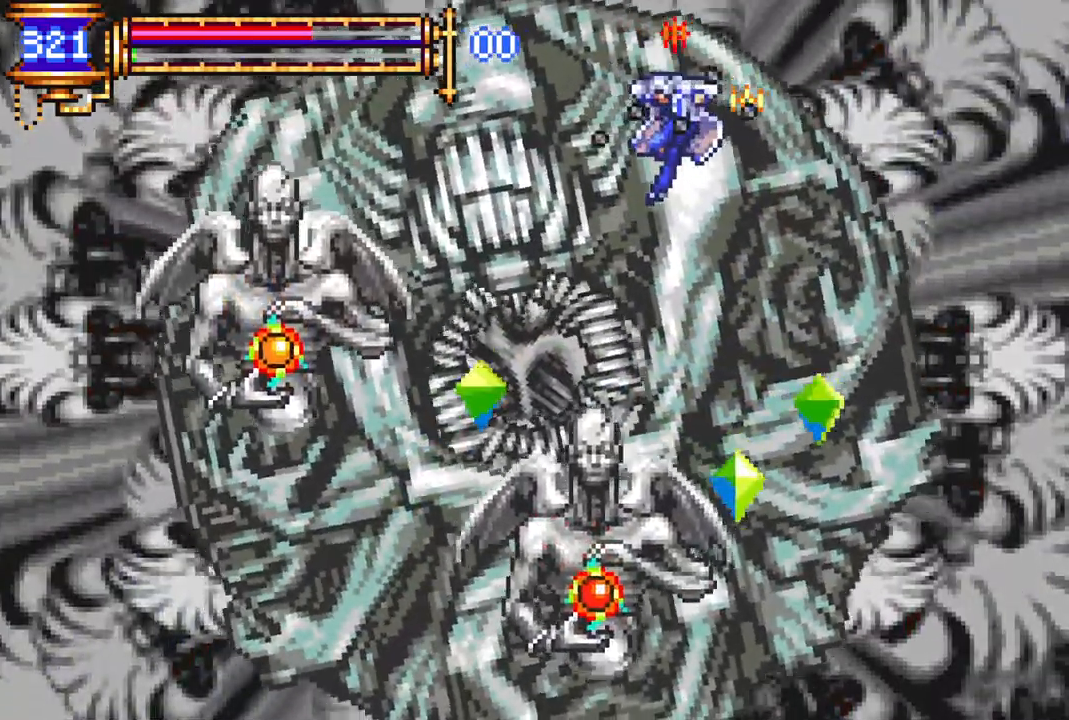
Gameplay with a controller (PlayStation layout); each line is a JSON object with the inputs held at the frame after it. "events" lists button and stick changes between this image and that frame as [ms after this image, input, new state], when the widget could be followed in between.
{"buttons": ["DPAD_LEFT"], "left_stick": "center", "right_stick": "center", "events": [[117, "CROSS", "down"], [450, "CROSS", "up"]]}
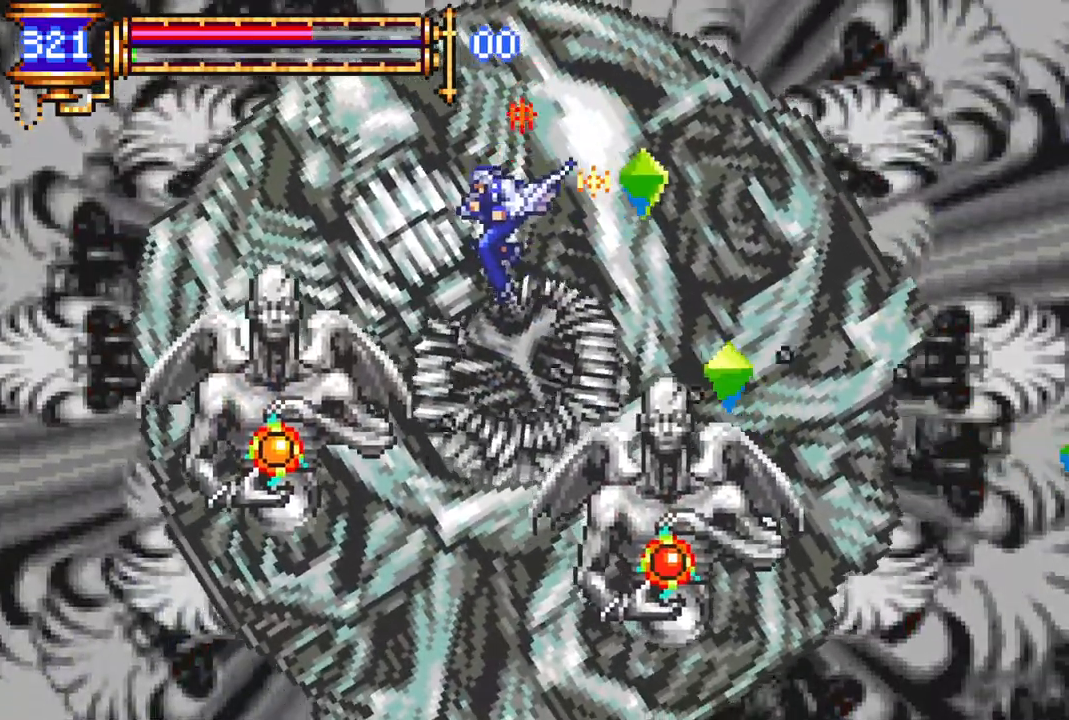
{"buttons": ["CIRCLE", "DPAD_LEFT"], "left_stick": "center", "right_stick": "center", "events": [[283, "DPAD_LEFT", "up"], [417, "CROSS", "down"], [433, "DPAD_LEFT", "down"], [450, "CIRCLE", "down"], [467, "CROSS", "up"]]}
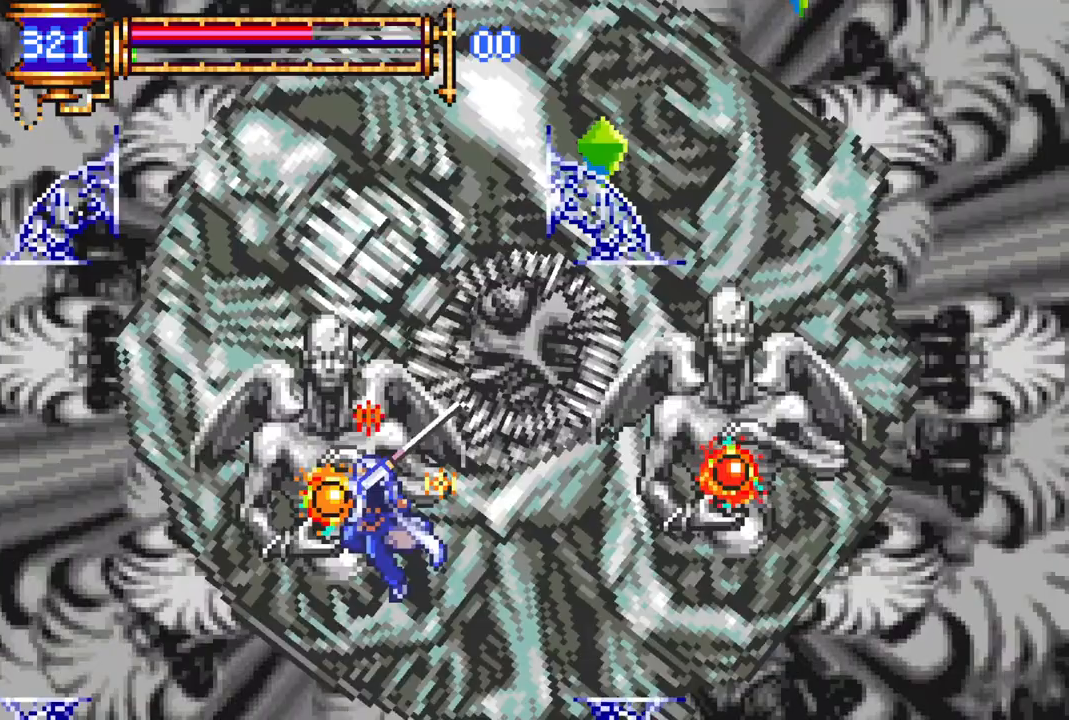
{"buttons": ["DPAD_RIGHT"], "left_stick": "center", "right_stick": "center", "events": [[33, "DPAD_LEFT", "up"], [50, "CIRCLE", "up"], [250, "DPAD_RIGHT", "down"], [350, "CROSS", "down"], [400, "CIRCLE", "down"], [400, "CROSS", "up"], [450, "CIRCLE", "up"]]}
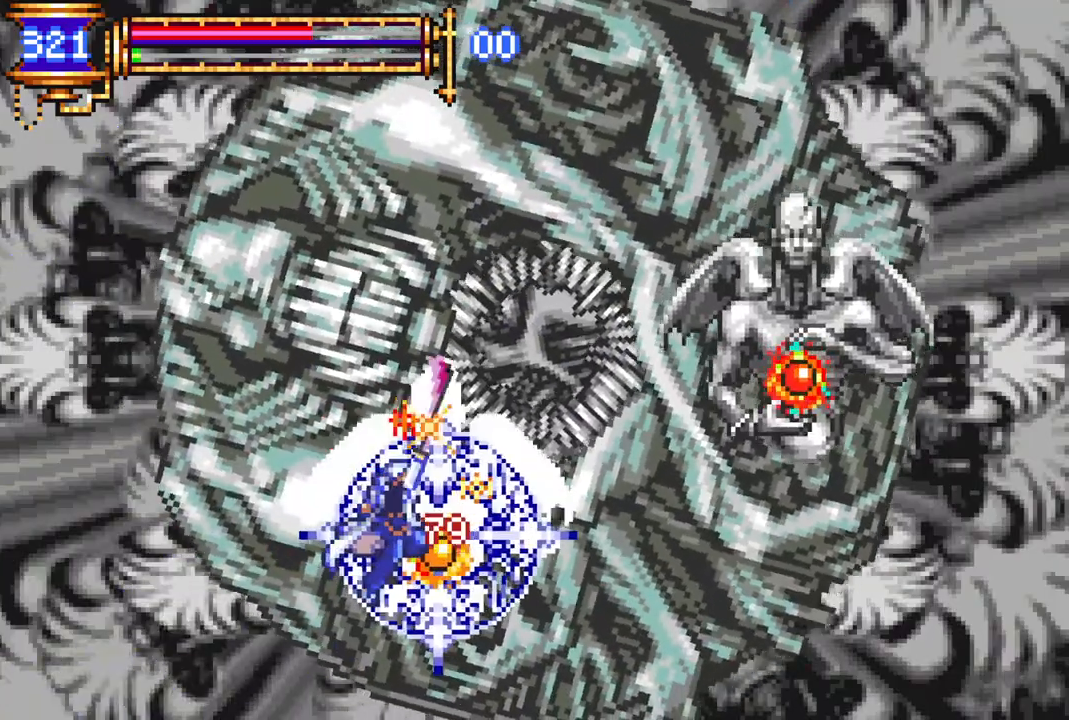
{"buttons": ["DPAD_RIGHT"], "left_stick": "center", "right_stick": "center", "events": [[267, "CROSS", "down"], [350, "CIRCLE", "down"], [350, "CROSS", "up"], [383, "CIRCLE", "up"]]}
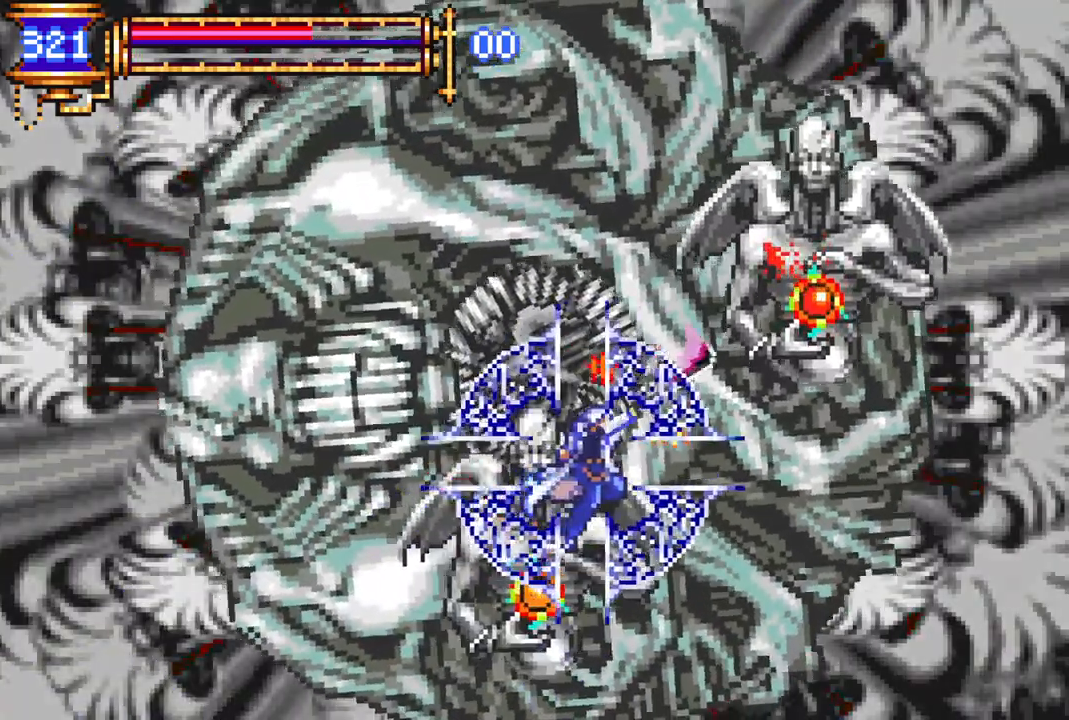
{"buttons": [], "left_stick": "center", "right_stick": "center", "events": [[200, "DPAD_RIGHT", "up"], [233, "DPAD_LEFT", "down"], [250, "CROSS", "down"], [300, "CIRCLE", "down"], [317, "CROSS", "up"], [367, "DPAD_LEFT", "up"], [383, "CIRCLE", "up"]]}
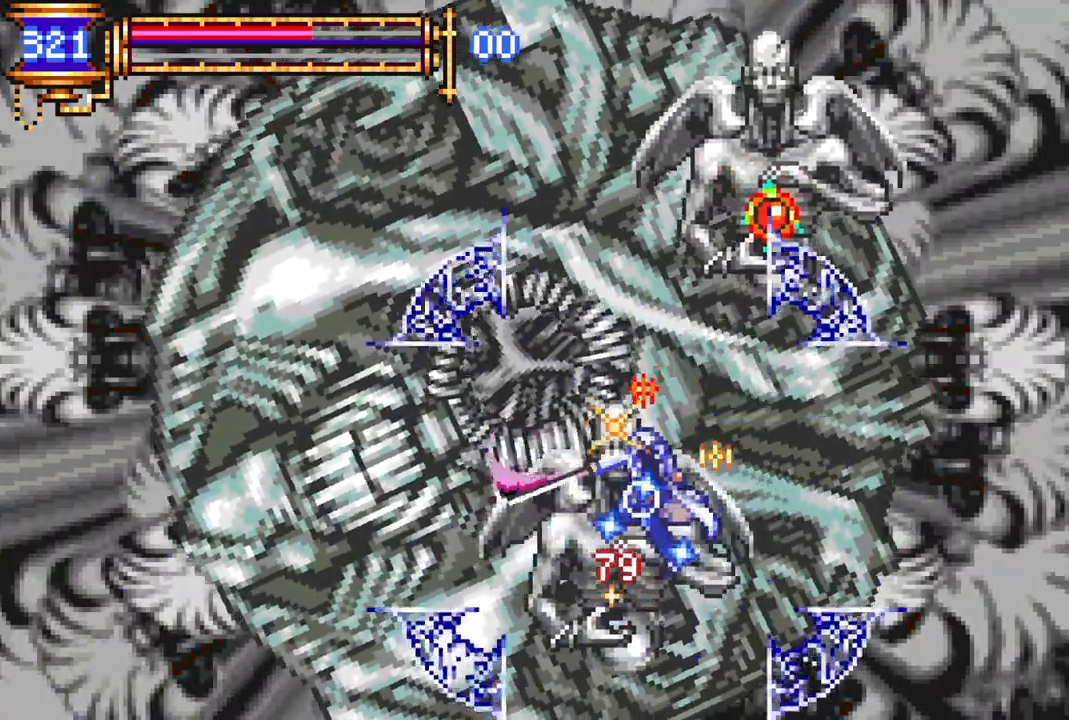
{"buttons": [], "left_stick": "center", "right_stick": "center", "events": [[167, "CROSS", "down"], [233, "CIRCLE", "down"], [233, "CROSS", "up"], [300, "CIRCLE", "up"]]}
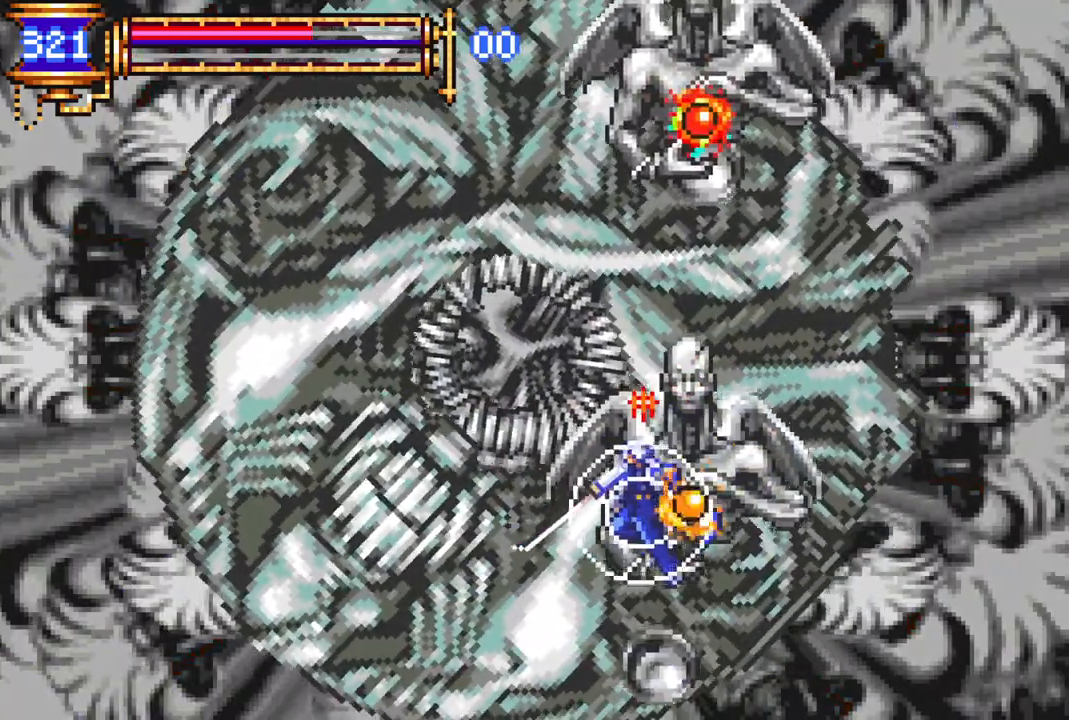
{"buttons": ["DPAD_LEFT"], "left_stick": "center", "right_stick": "center", "events": [[50, "DPAD_RIGHT", "down"], [167, "DPAD_RIGHT", "up"], [250, "CROSS", "down"], [250, "DPAD_LEFT", "down"], [417, "CROSS", "up"]]}
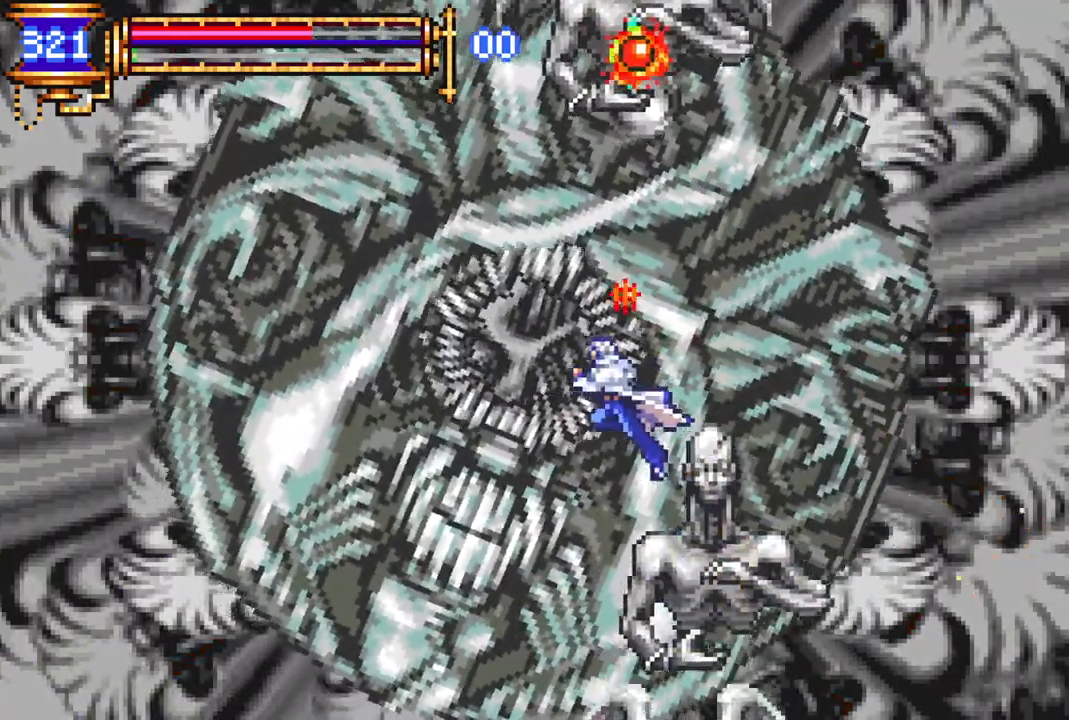
{"buttons": [], "left_stick": "center", "right_stick": "center", "events": [[167, "DPAD_LEFT", "up"]]}
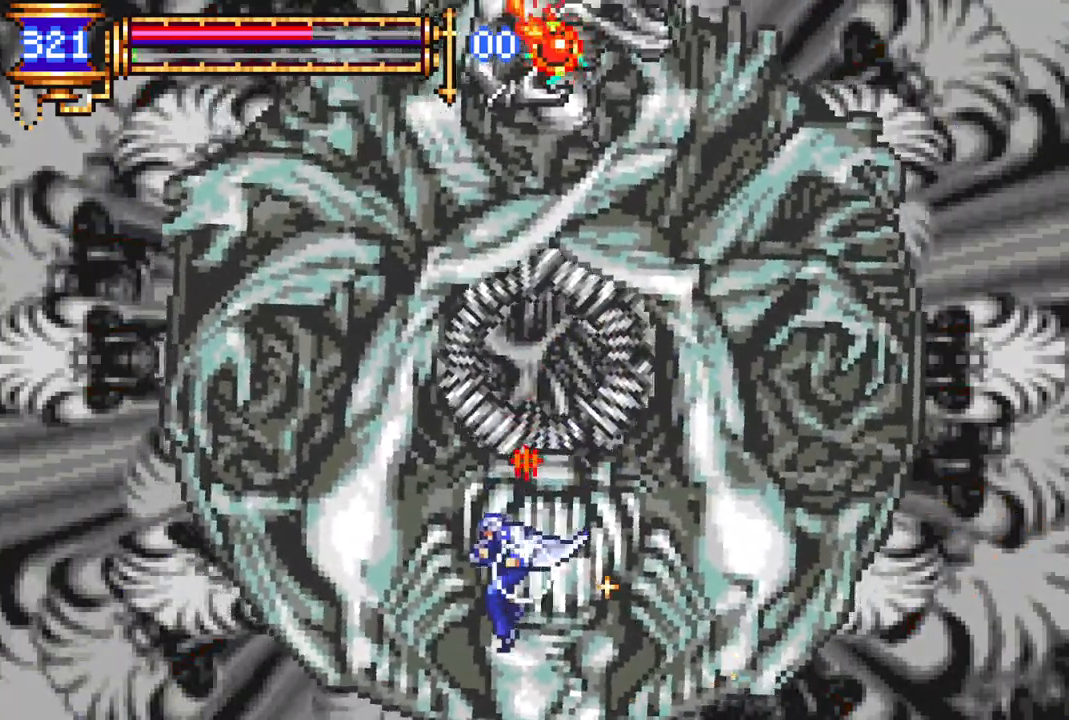
{"buttons": [], "left_stick": "center", "right_stick": "center", "events": []}
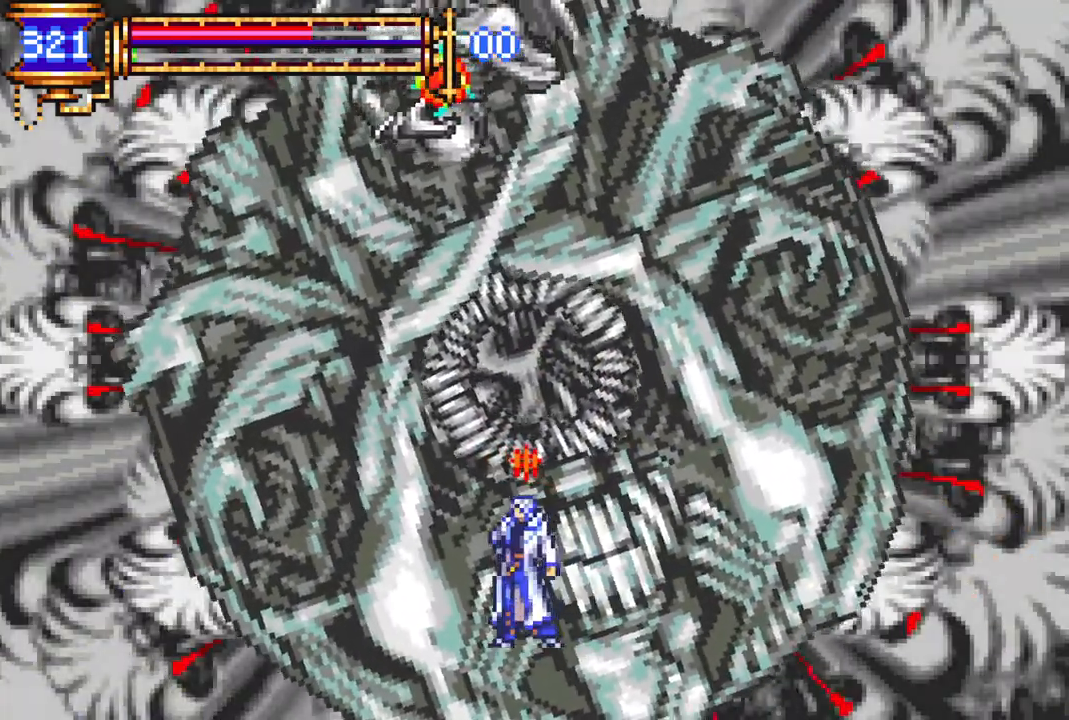
{"buttons": [], "left_stick": "center", "right_stick": "center", "events": []}
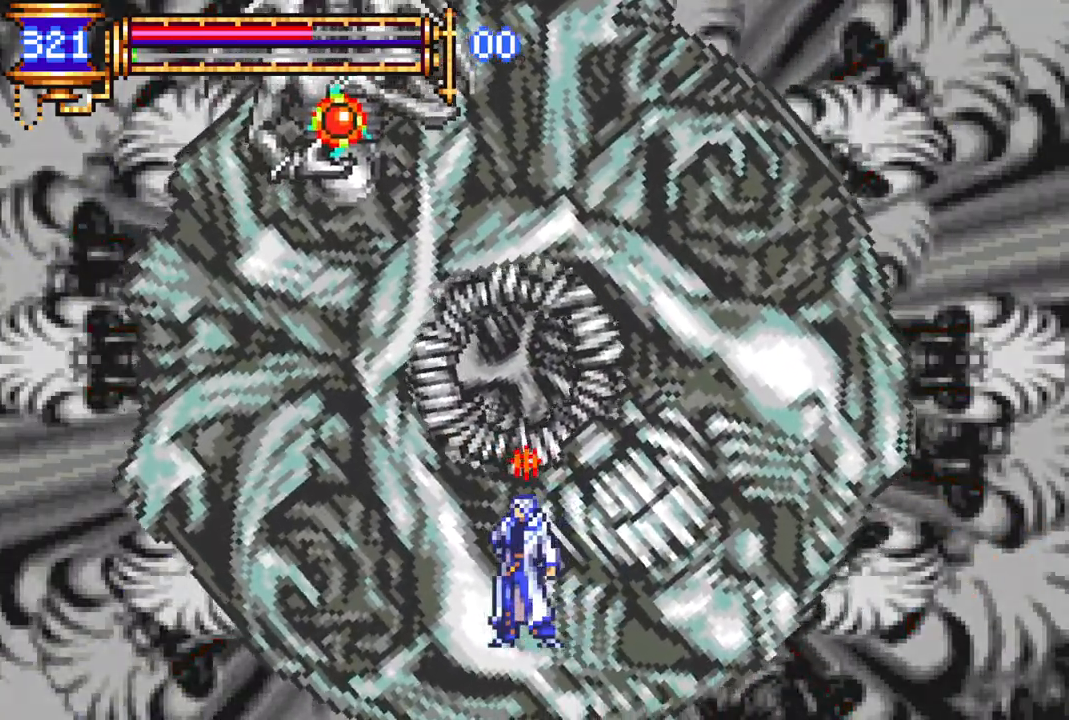
{"buttons": ["DPAD_LEFT"], "left_stick": "center", "right_stick": "center", "events": [[200, "DPAD_LEFT", "down"]]}
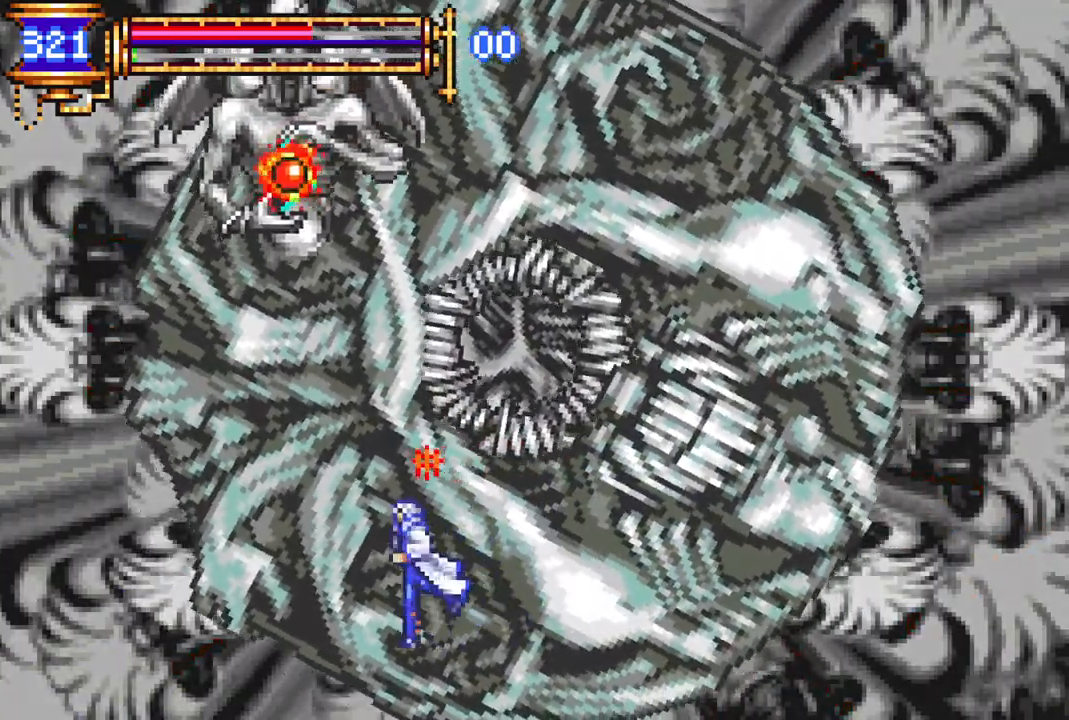
{"buttons": [], "left_stick": "center", "right_stick": "center", "events": [[33, "CROSS", "down"], [33, "DPAD_LEFT", "up"], [183, "CIRCLE", "down"], [467, "CIRCLE", "up"], [483, "CROSS", "up"]]}
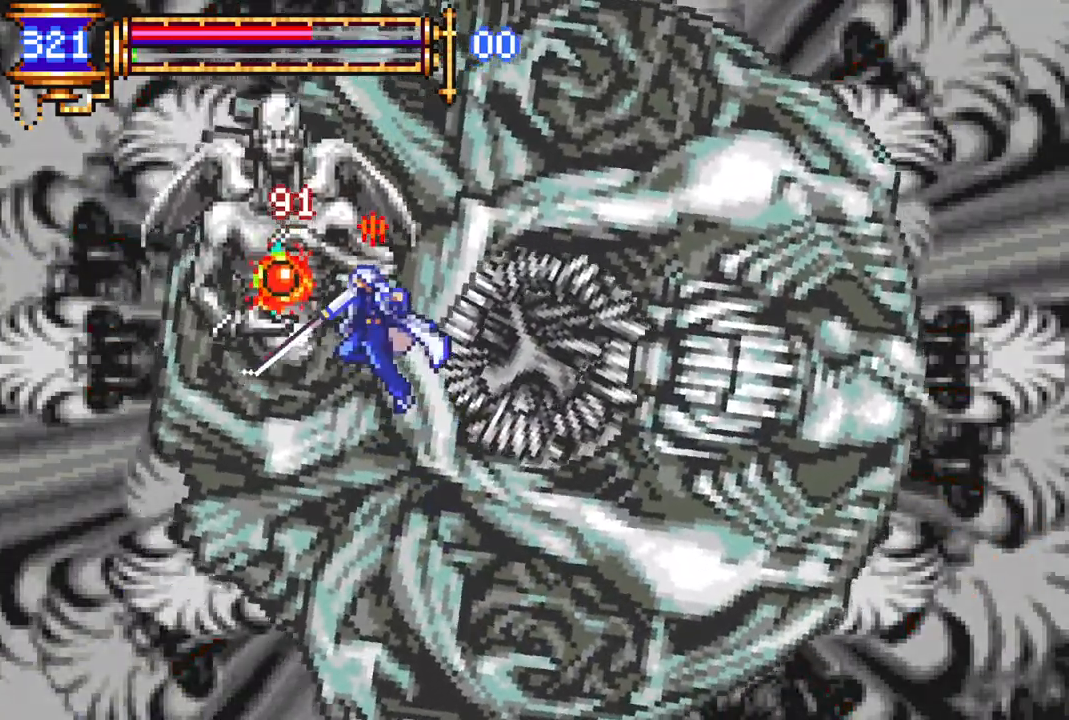
{"buttons": [], "left_stick": "center", "right_stick": "center", "events": [[183, "CIRCLE", "down"], [300, "CIRCLE", "up"]]}
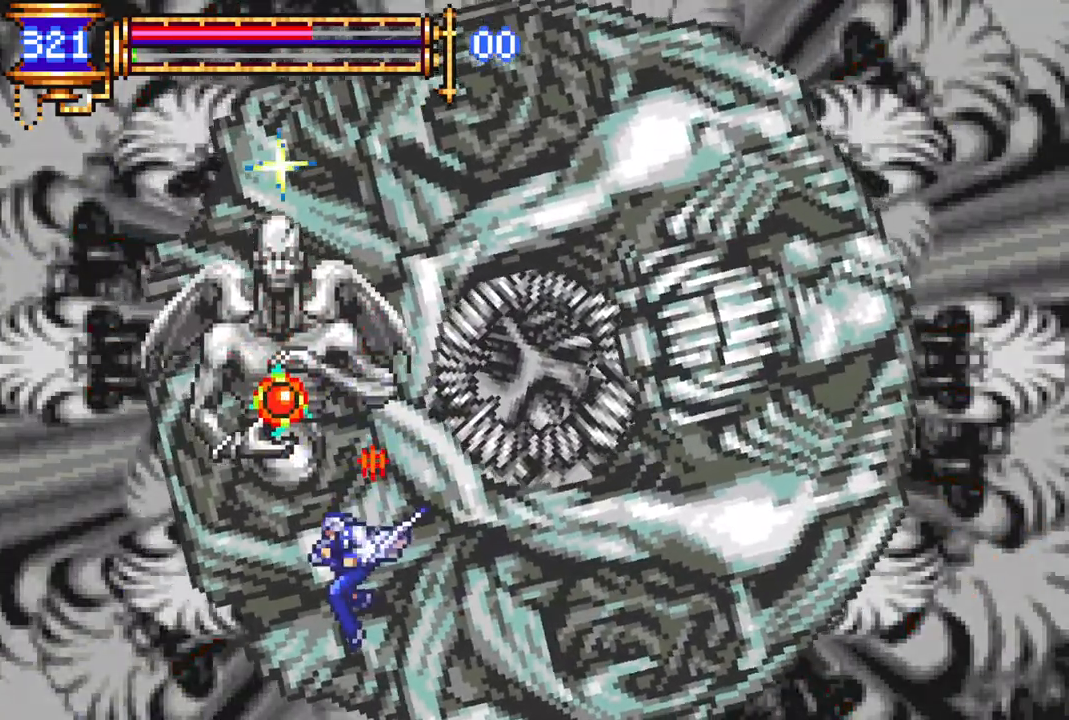
{"buttons": ["CROSS", "CIRCLE"], "left_stick": "center", "right_stick": "center", "events": [[33, "CROSS", "down"], [67, "CIRCLE", "down"], [67, "CROSS", "up"], [133, "CIRCLE", "up"], [450, "CROSS", "down"], [500, "CIRCLE", "down"]]}
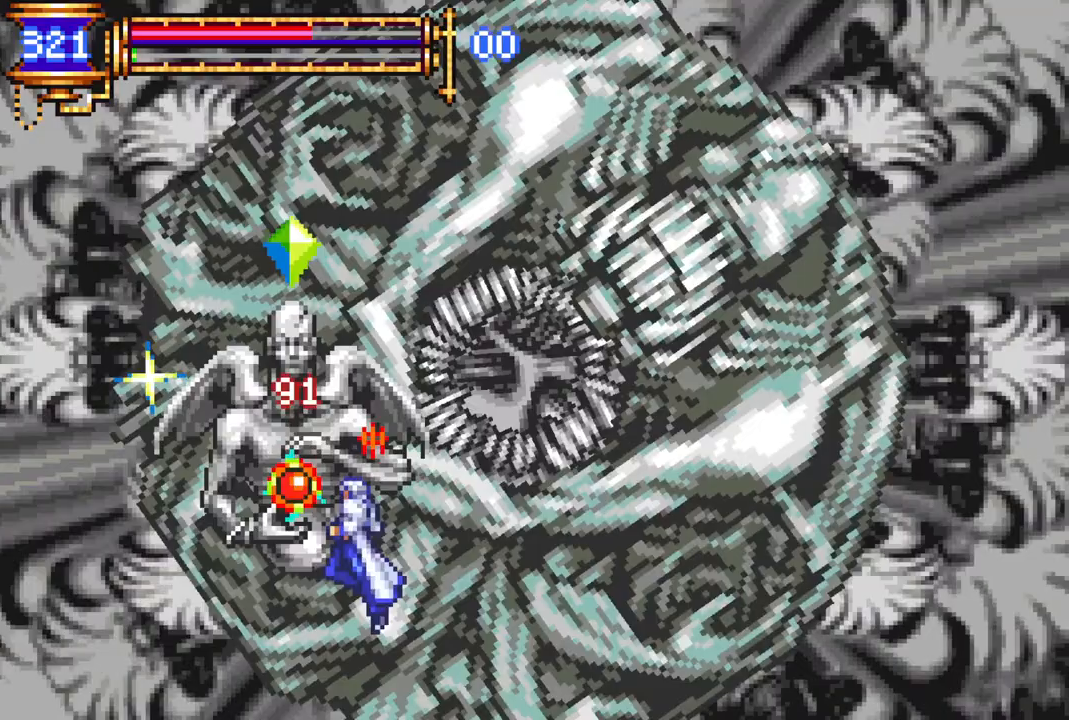
{"buttons": ["DPAD_RIGHT"], "left_stick": "center", "right_stick": "center", "events": [[17, "CROSS", "up"], [67, "CIRCLE", "up"], [233, "DPAD_RIGHT", "down"]]}
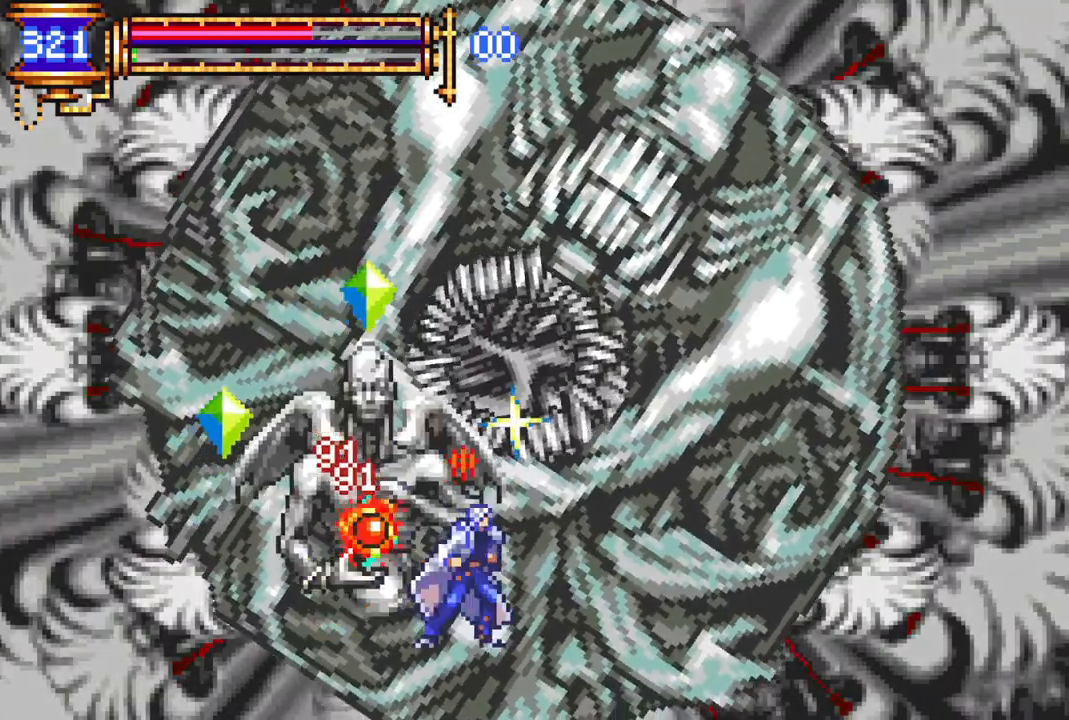
{"buttons": ["DPAD_RIGHT"], "left_stick": "center", "right_stick": "center", "events": []}
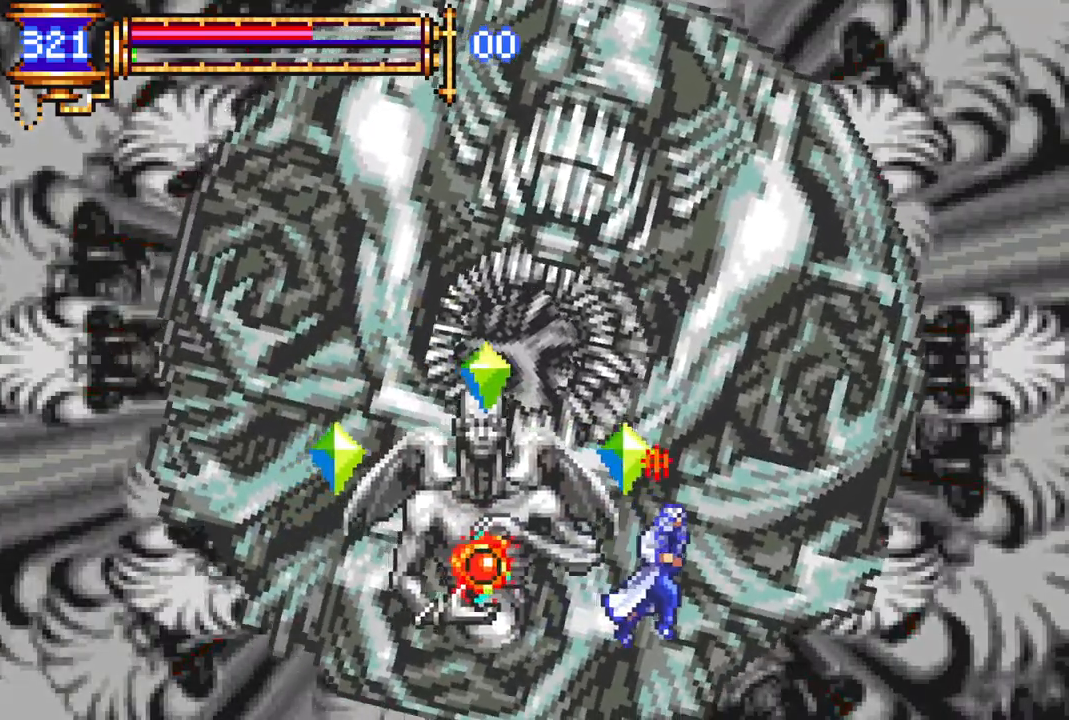
{"buttons": [], "left_stick": "center", "right_stick": "center", "events": [[133, "DPAD_DOWN", "down"], [200, "CROSS", "down"], [283, "CROSS", "up"], [317, "DPAD_DOWN", "up"], [317, "DPAD_RIGHT", "up"]]}
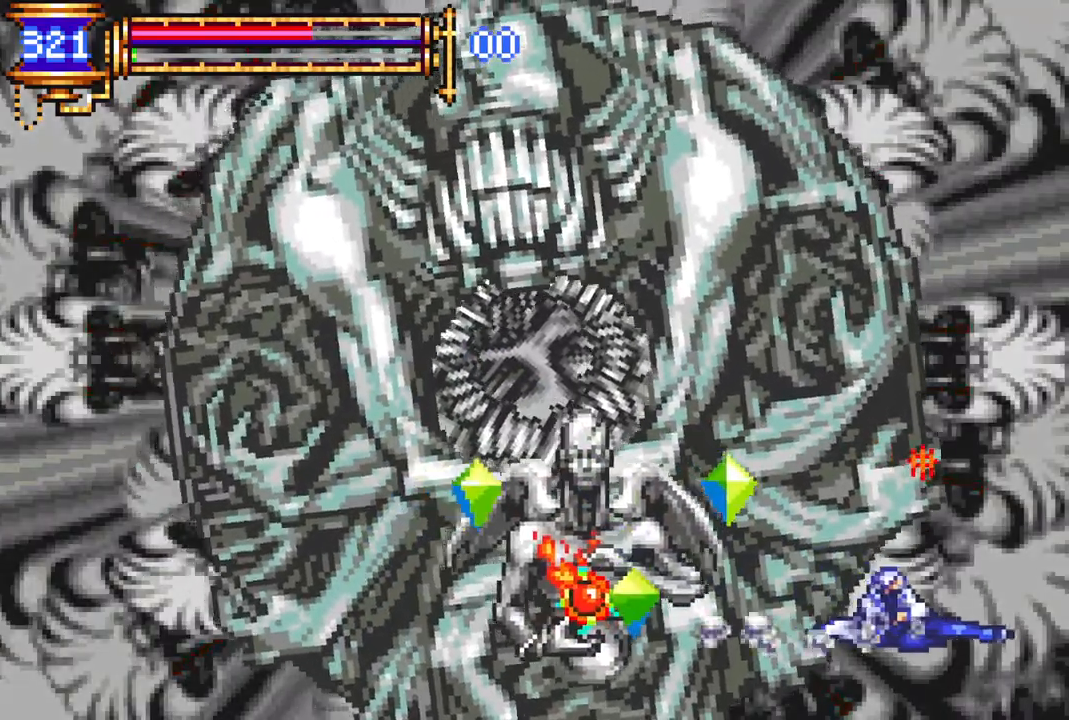
{"buttons": ["CROSS"], "left_stick": "center", "right_stick": "center", "events": [[183, "DPAD_RIGHT", "down"], [300, "CROSS", "down"], [383, "DPAD_RIGHT", "up"]]}
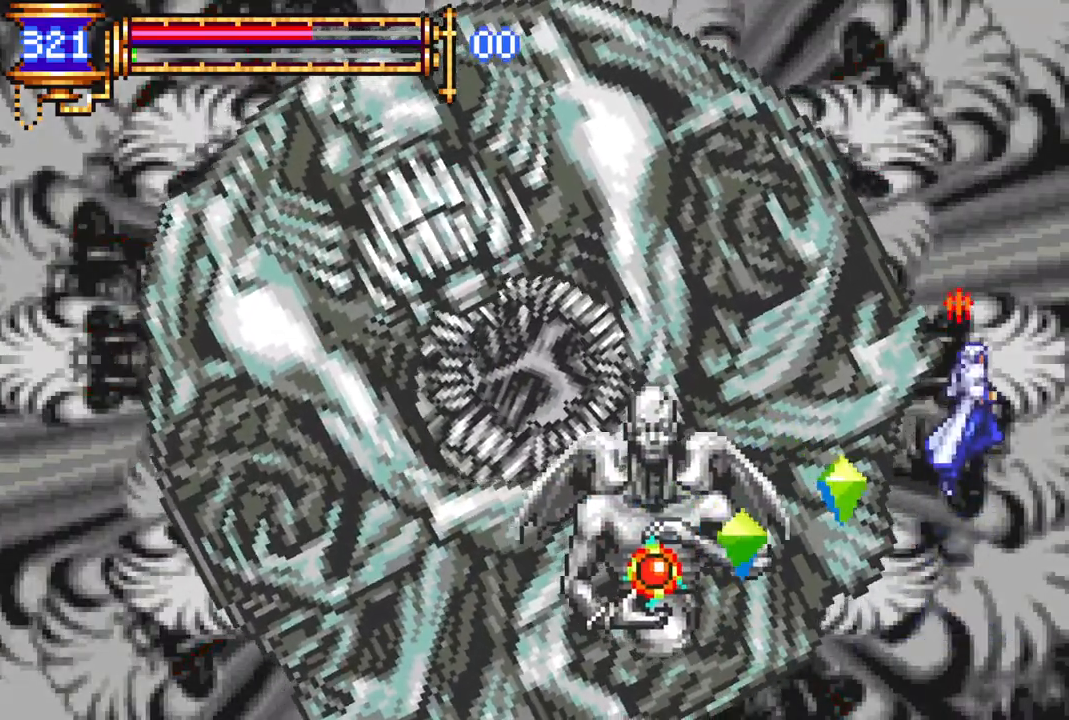
{"buttons": ["CIRCLE"], "left_stick": "center", "right_stick": "center", "events": [[83, "CROSS", "up"], [100, "CROSS", "down"], [100, "DPAD_LEFT", "down"], [300, "CROSS", "up"], [400, "DPAD_LEFT", "up"], [483, "CIRCLE", "down"]]}
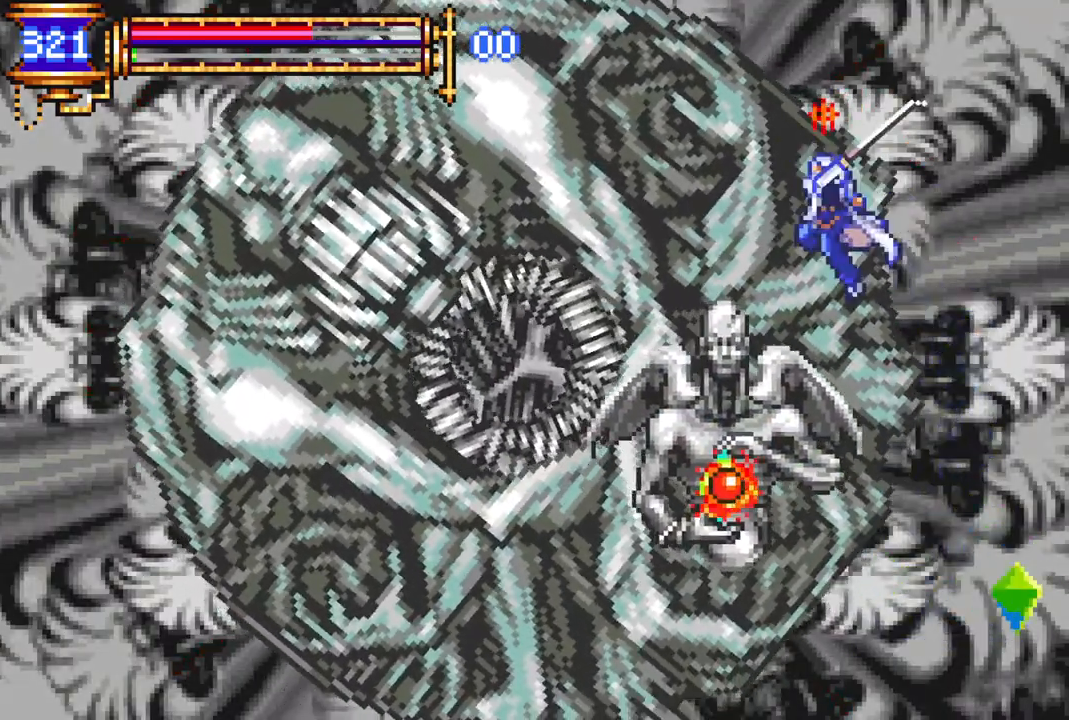
{"buttons": [], "left_stick": "center", "right_stick": "center", "events": [[67, "CIRCLE", "up"]]}
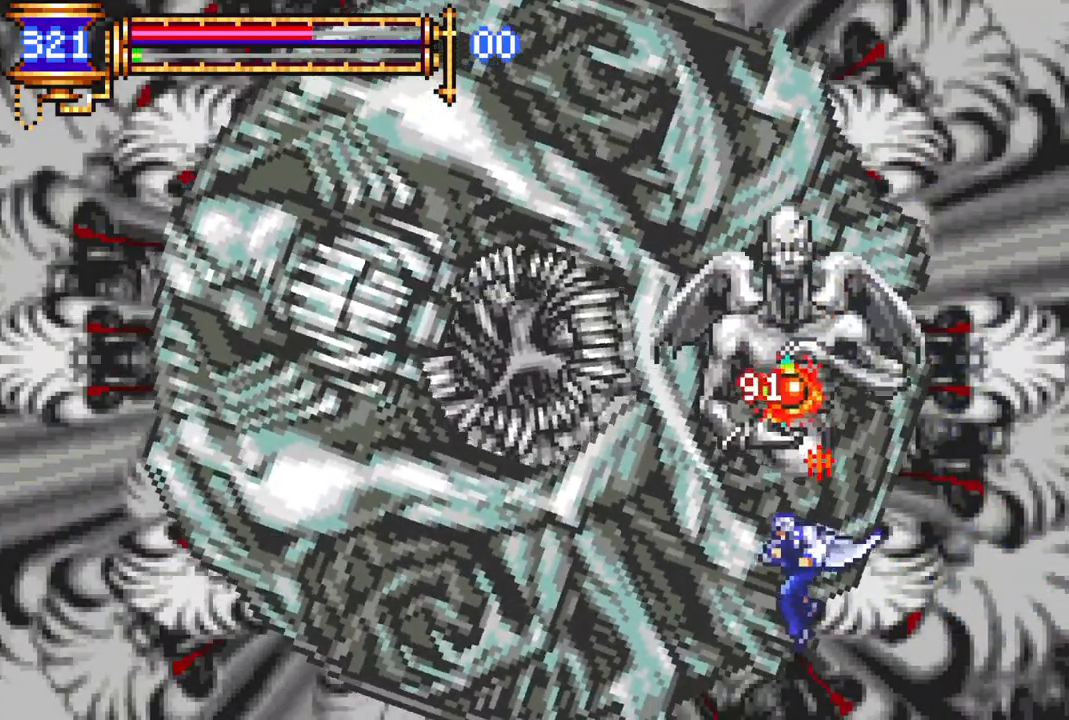
{"buttons": [], "left_stick": "center", "right_stick": "center", "events": [[50, "CROSS", "down"], [133, "CIRCLE", "down"], [333, "CIRCLE", "up"], [417, "CROSS", "up"]]}
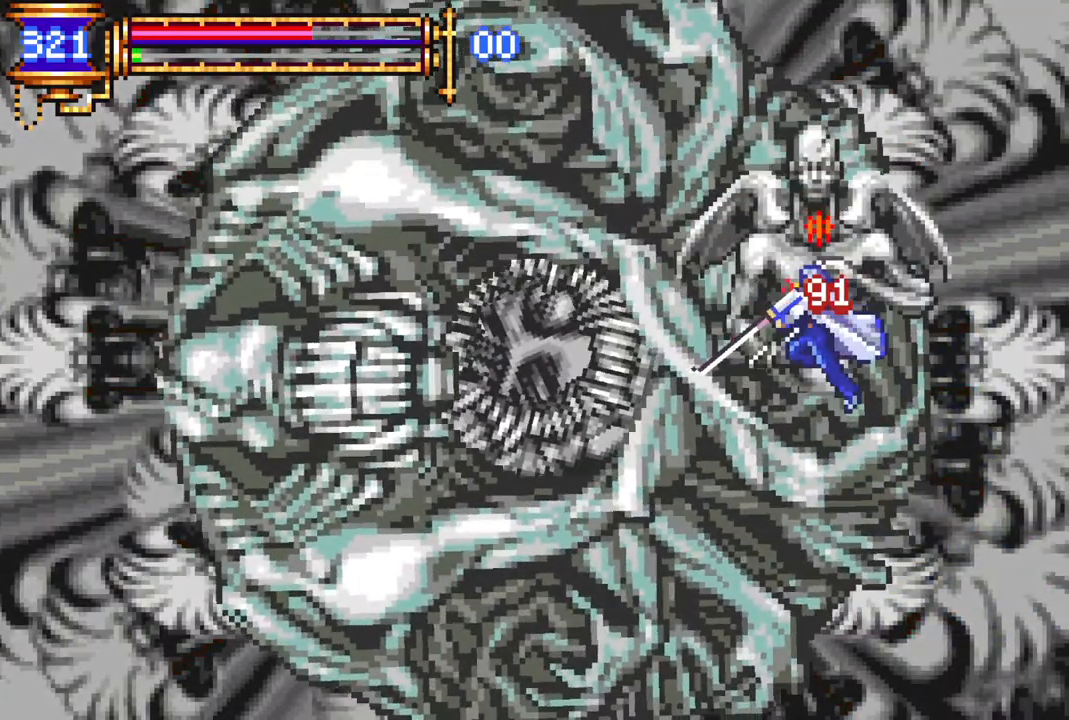
{"buttons": ["CROSS", "CIRCLE"], "left_stick": "center", "right_stick": "center", "events": [[200, "CROSS", "down"], [283, "CIRCLE", "down"]]}
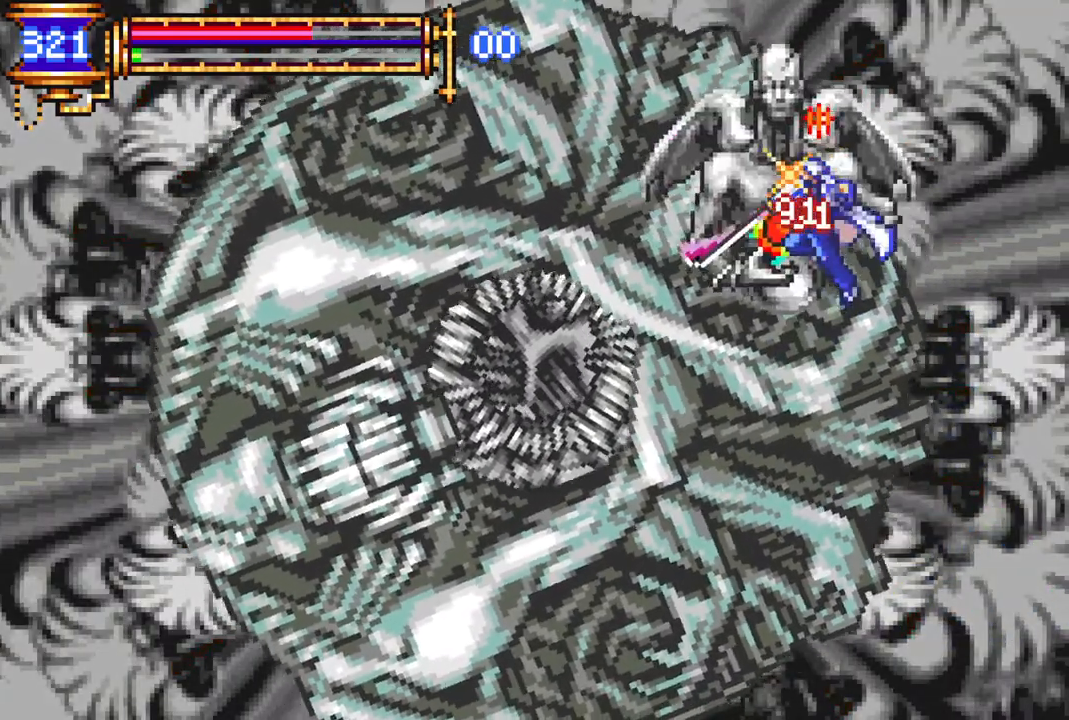
{"buttons": ["DPAD_LEFT"], "left_stick": "center", "right_stick": "center", "events": [[83, "CIRCLE", "up"], [133, "CROSS", "up"], [233, "DPAD_LEFT", "down"], [267, "CIRCLE", "down"], [417, "CIRCLE", "up"]]}
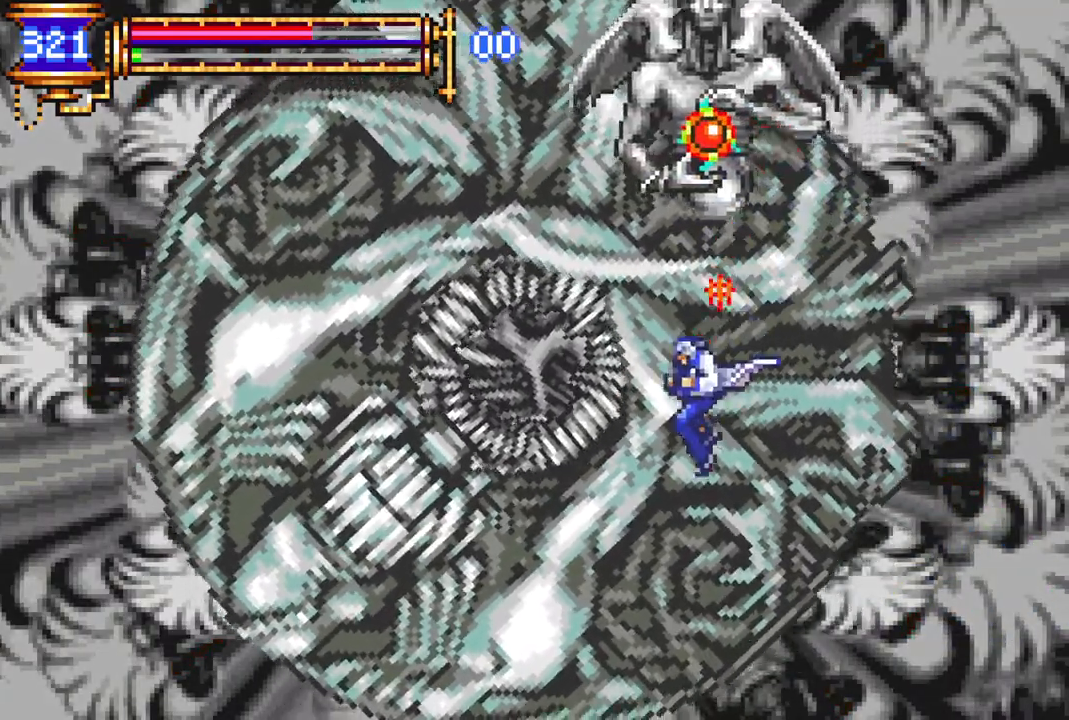
{"buttons": ["CROSS", "CIRCLE"], "left_stick": "center", "right_stick": "center", "events": [[333, "CROSS", "down"], [383, "CIRCLE", "down"], [467, "DPAD_LEFT", "up"]]}
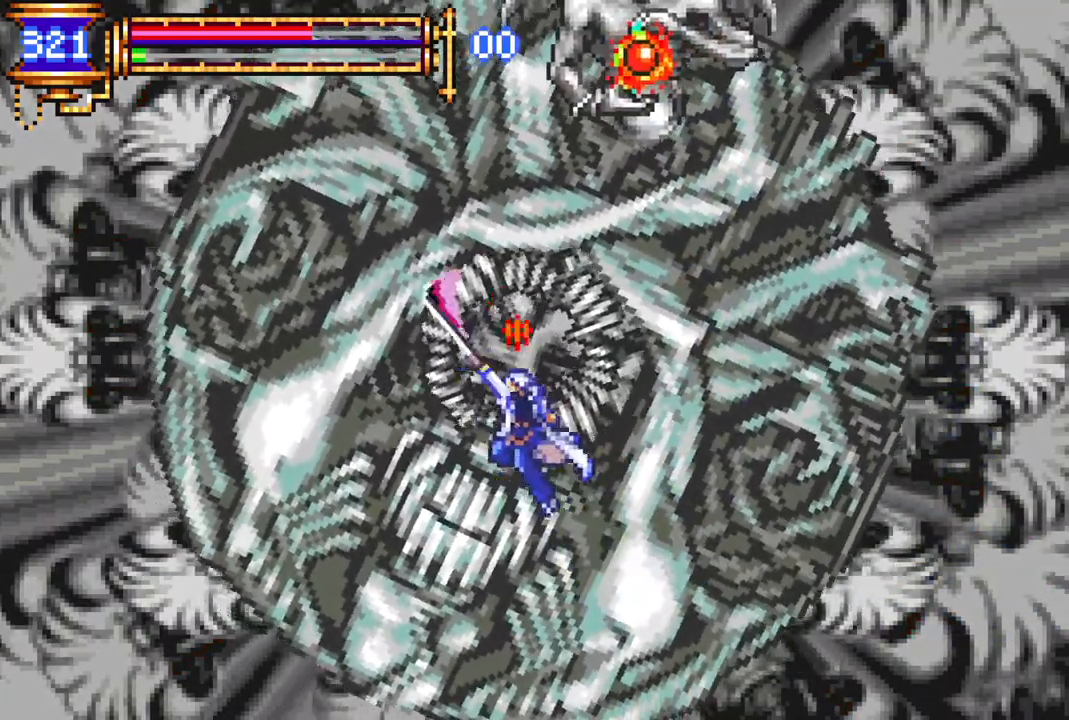
{"buttons": ["DPAD_LEFT"], "left_stick": "center", "right_stick": "center", "events": [[183, "CIRCLE", "up"], [233, "CROSS", "up"], [467, "DPAD_LEFT", "down"]]}